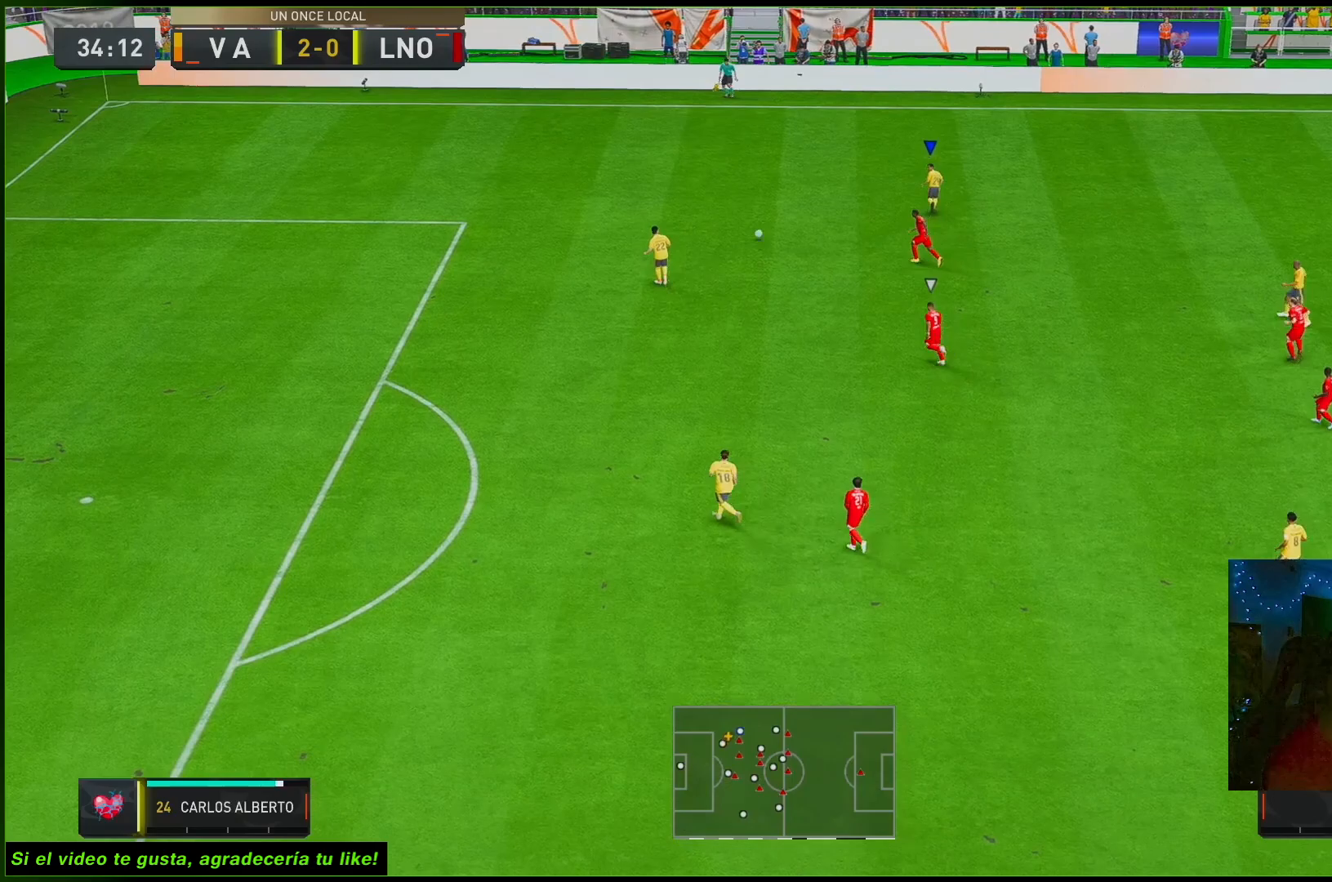
Gameplay with a controller (Xbox layout); each line is a JSON object with the inputs held at the frame after it. "events" lists button and stick changes between this image and that frame as [ms after this image, input, new state], when the widget could be followed in between. Not read: L3 R3.
{"buttons": [], "left_stick": "up-right", "right_stick": "center", "events": [[350, "R2", "up"]]}
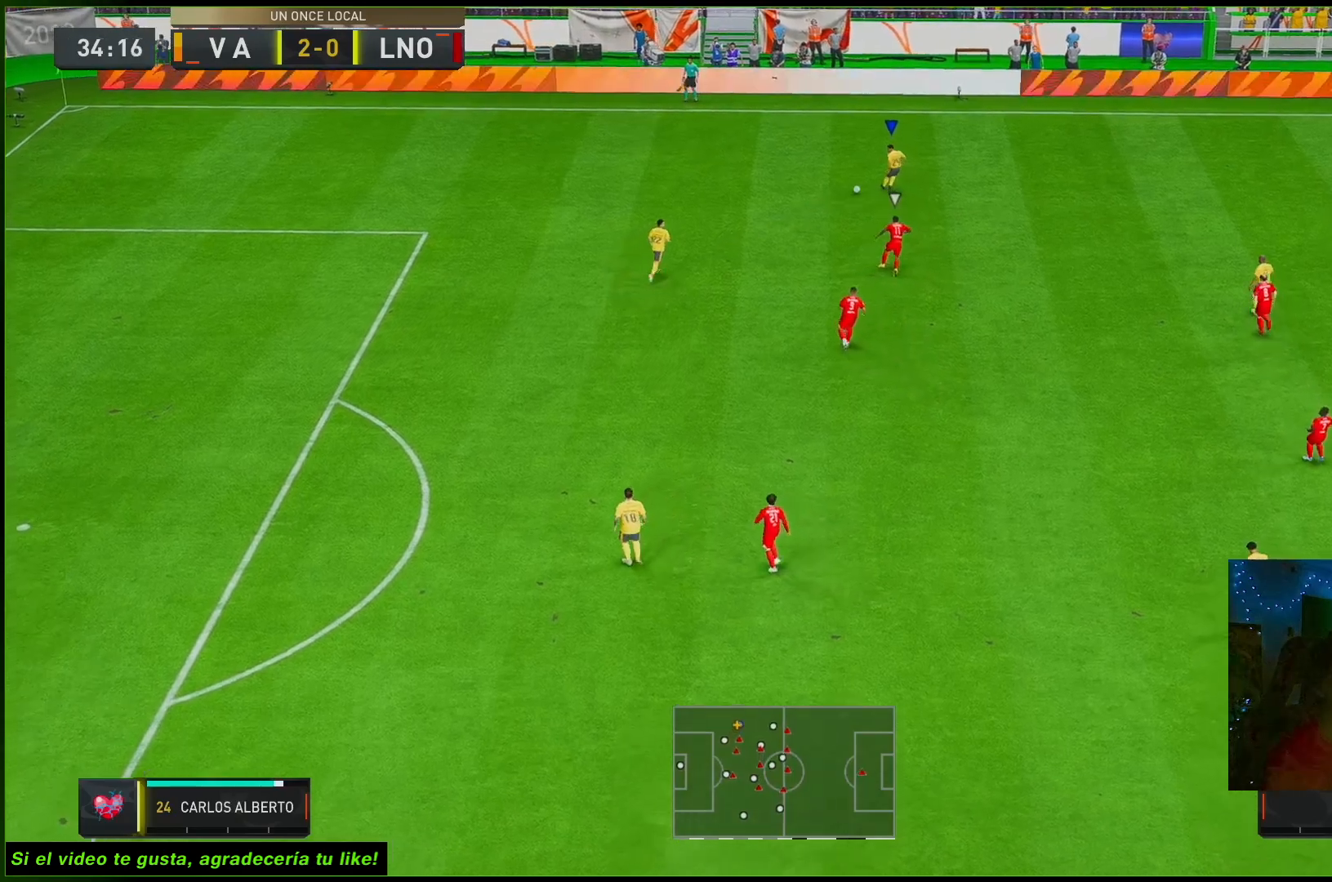
{"buttons": [], "left_stick": "right", "right_stick": "center", "events": [[300, "A", "down"], [300, "left_stick", "right"], [433, "A", "up"]]}
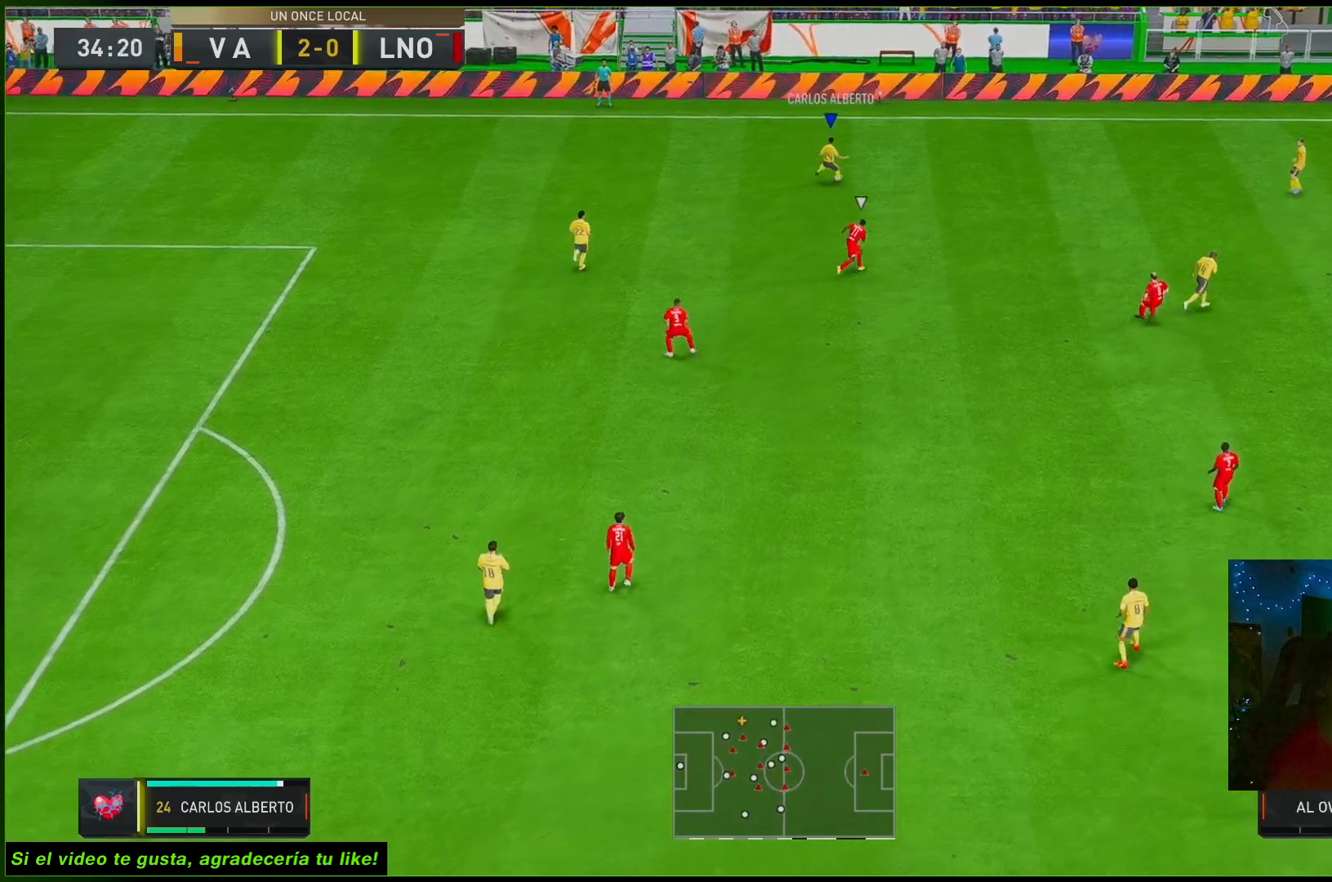
{"buttons": ["R2"], "left_stick": "right", "right_stick": "center", "events": [[33, "R2", "down"]]}
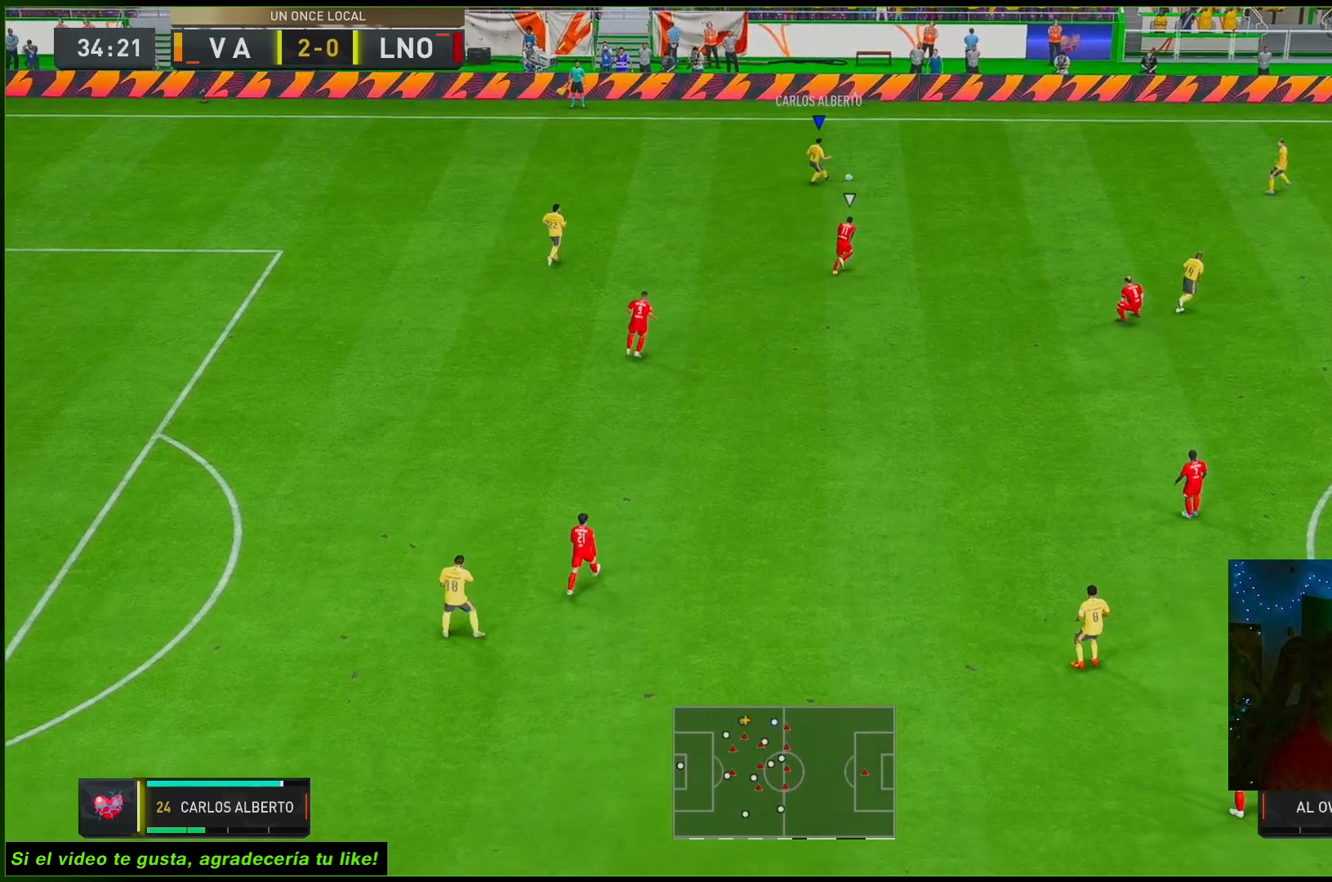
{"buttons": ["R2"], "left_stick": "right", "right_stick": "center", "events": []}
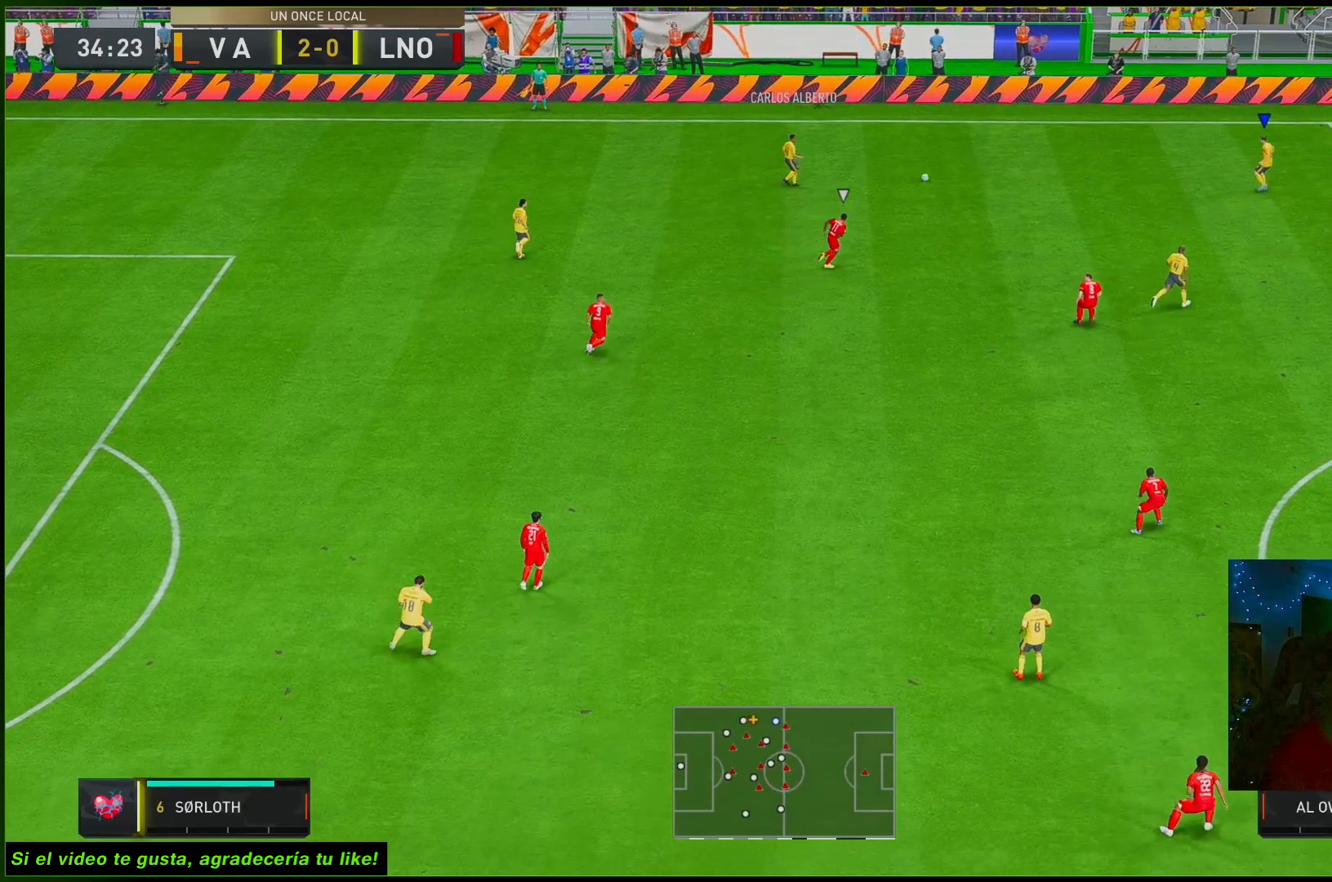
{"buttons": ["L1", "R2"], "left_stick": "down", "right_stick": "center", "events": [[433, "L1", "down"], [433, "left_stick", "down"]]}
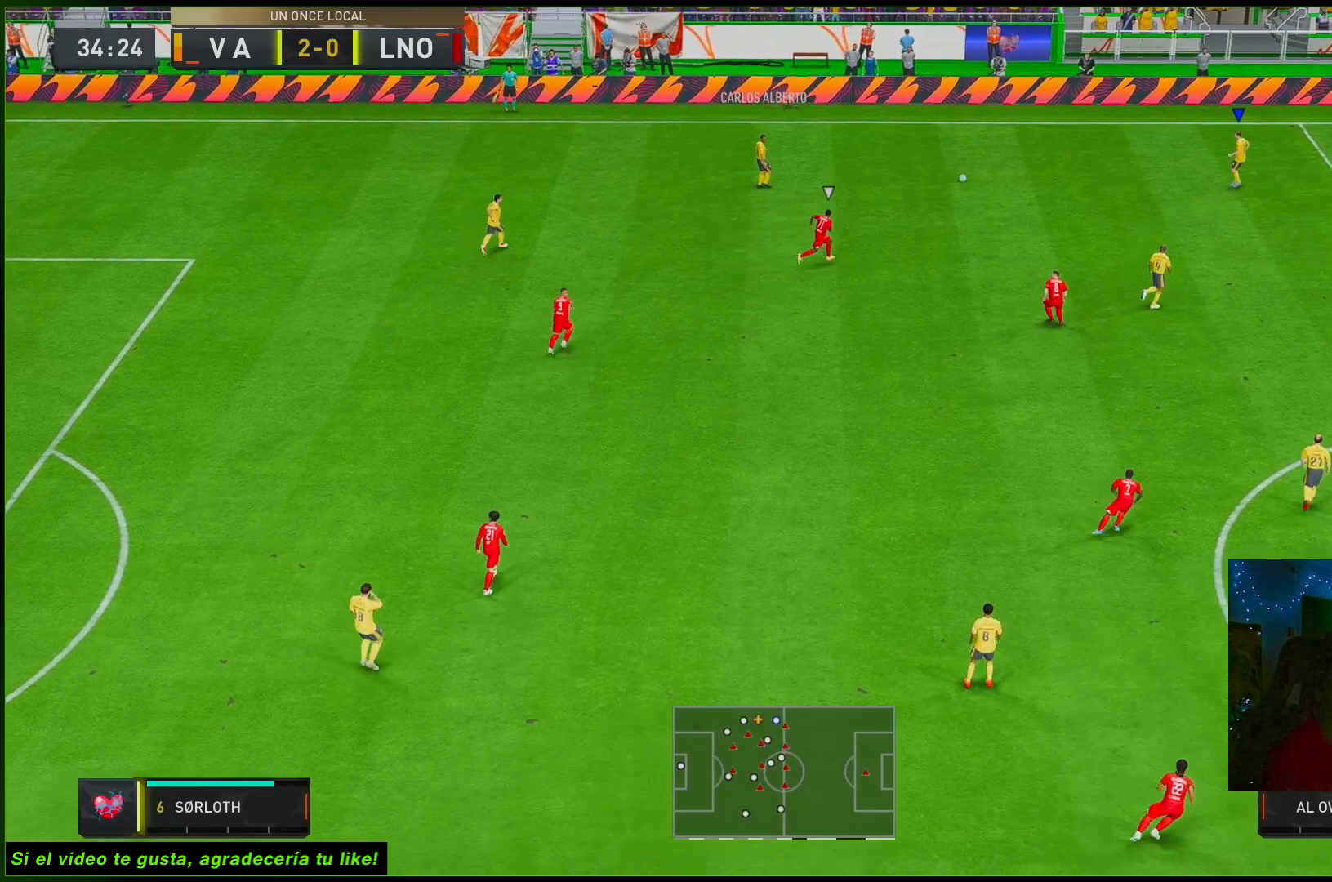
{"buttons": ["L1", "R2"], "left_stick": "down", "right_stick": "center", "events": []}
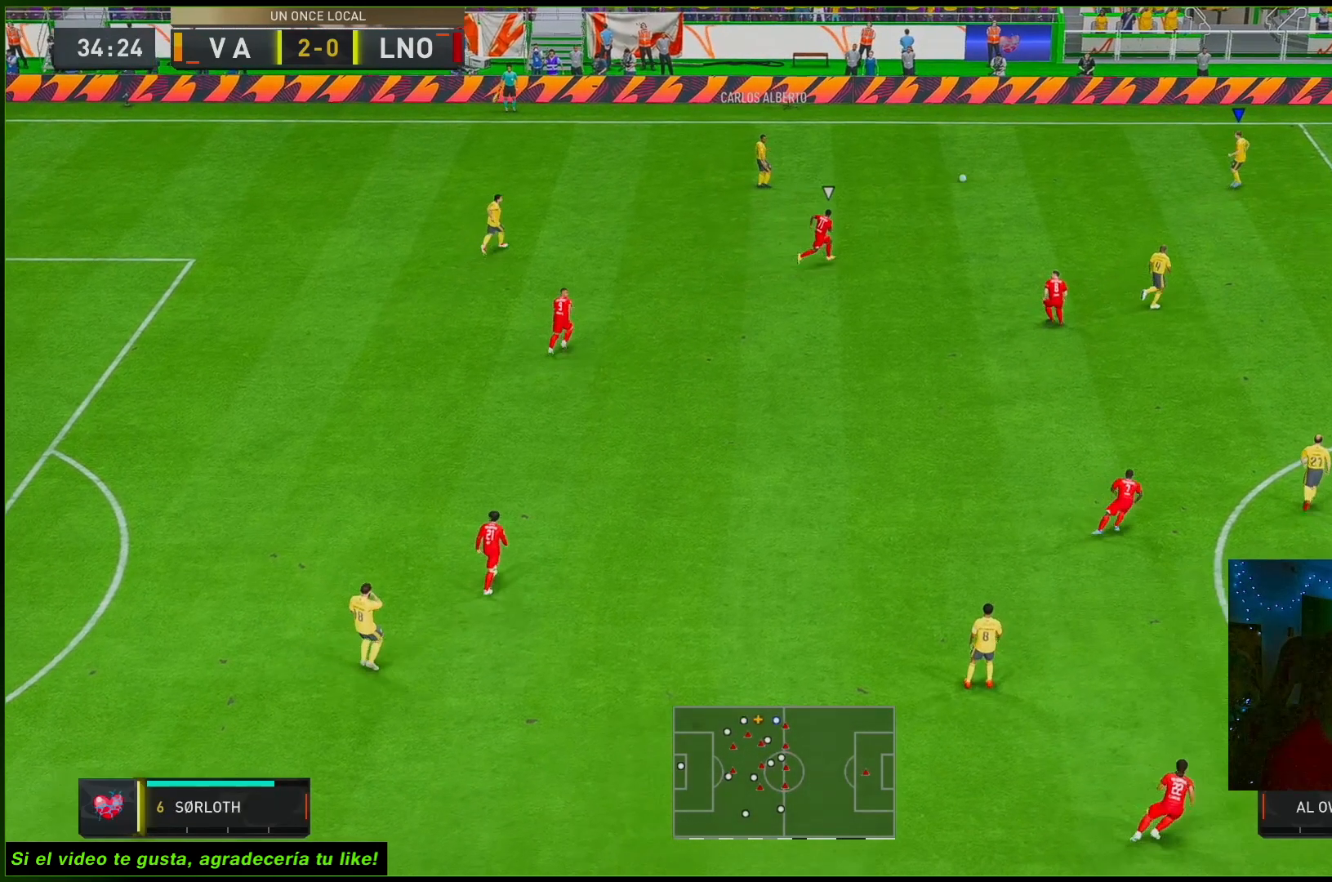
{"buttons": ["L1", "R2"], "left_stick": "down", "right_stick": "center", "events": []}
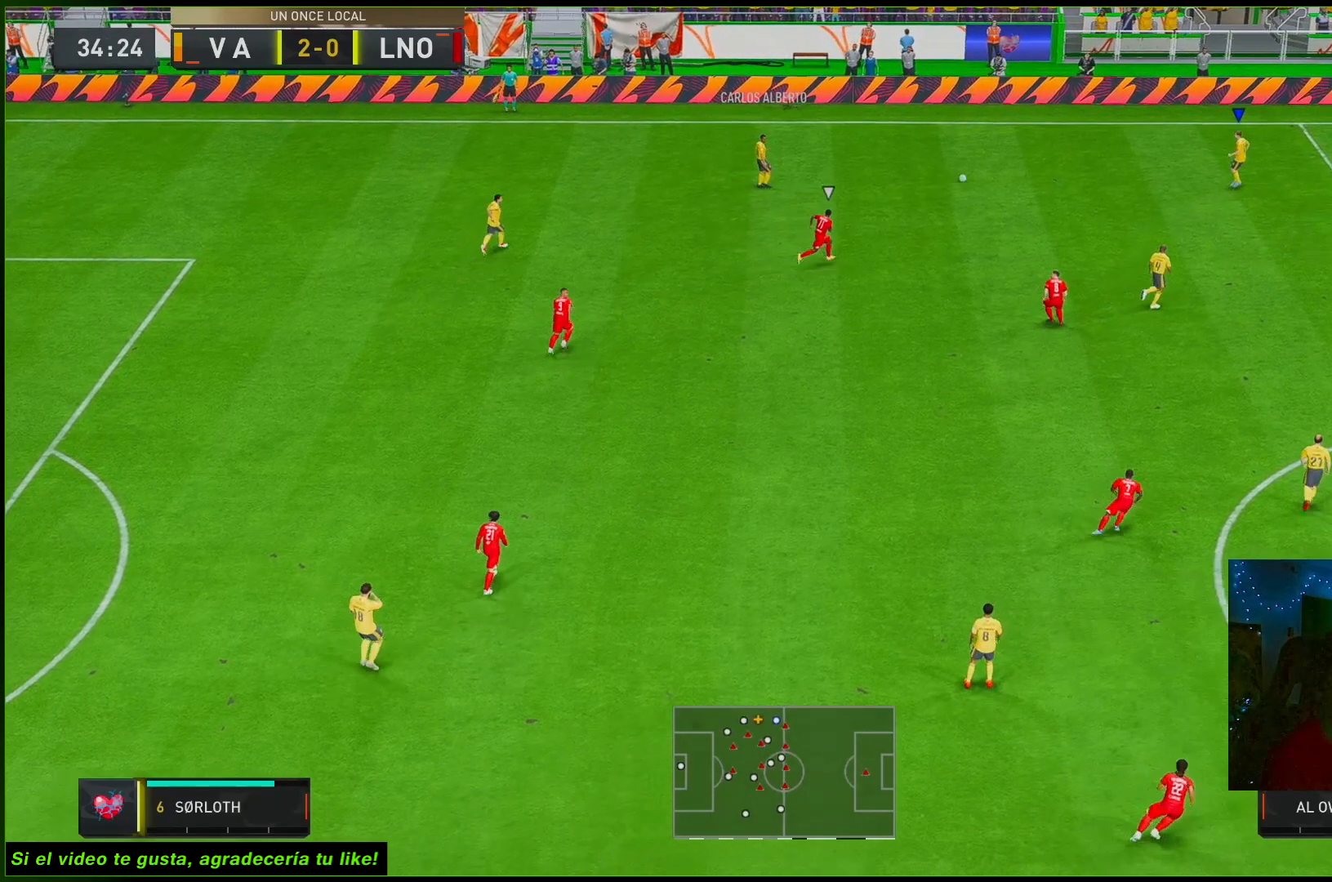
{"buttons": ["L1", "R2"], "left_stick": "down", "right_stick": "center", "events": []}
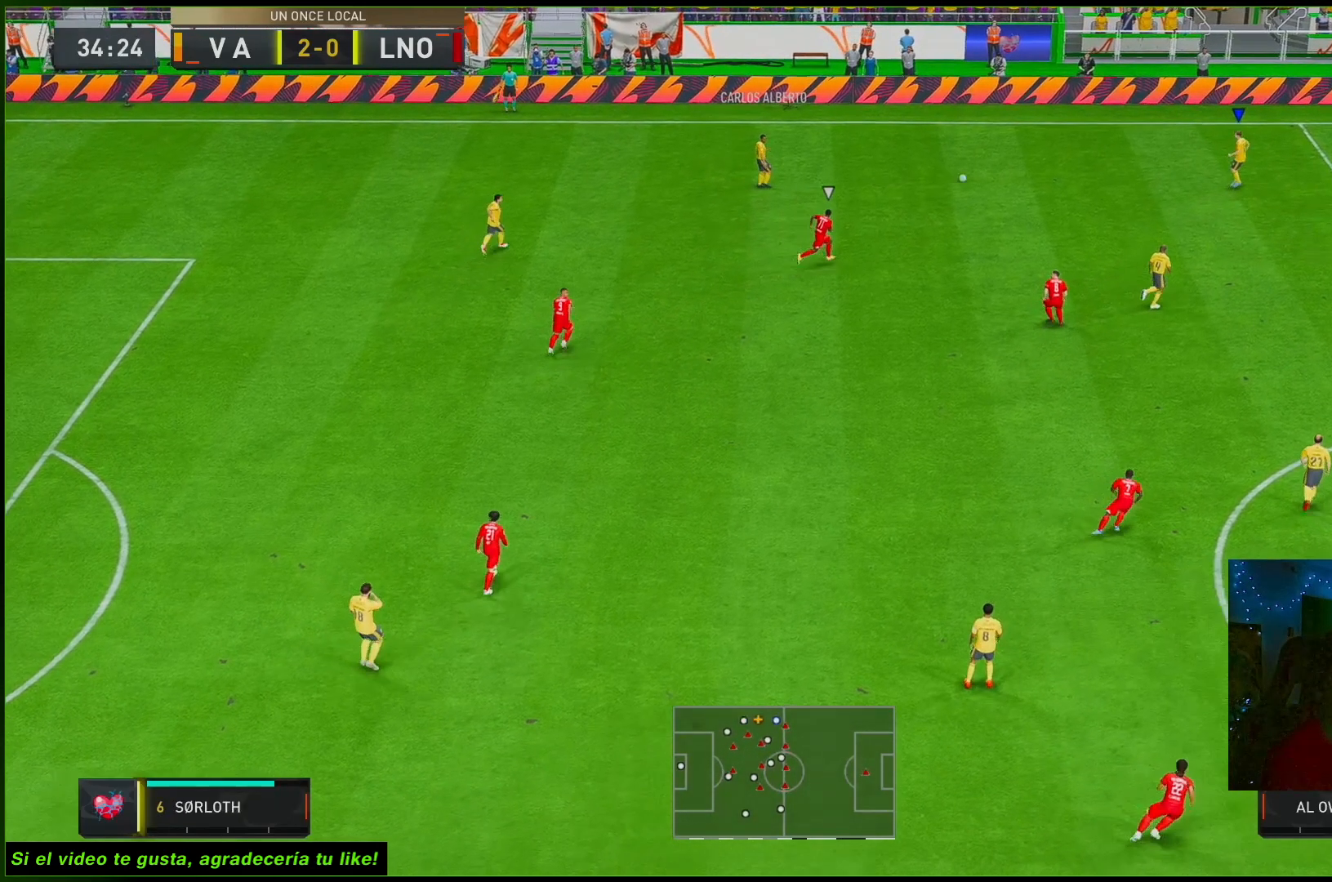
{"buttons": ["L1", "R2"], "left_stick": "down", "right_stick": "center", "events": []}
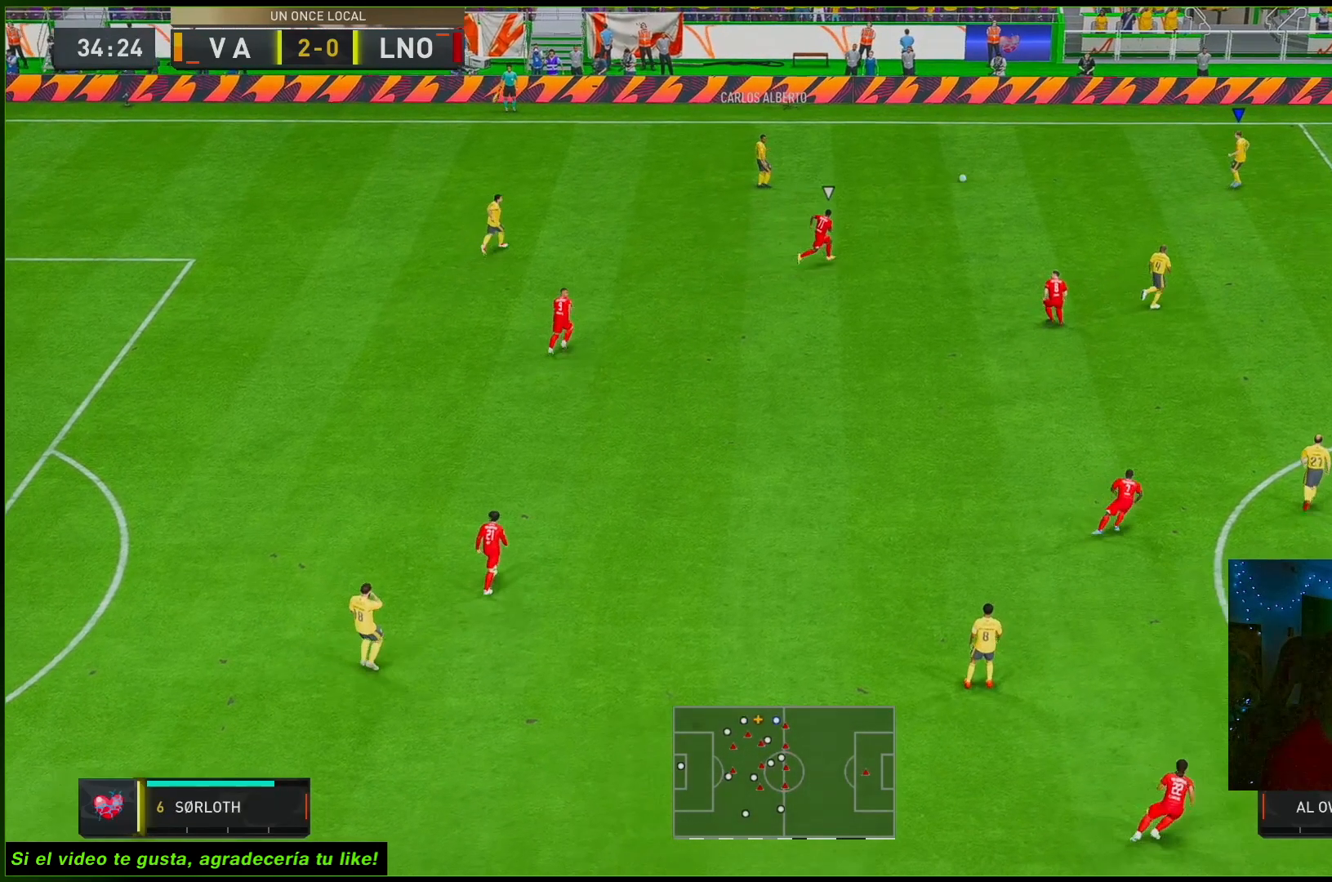
{"buttons": ["L1", "R2"], "left_stick": "down", "right_stick": "center", "events": []}
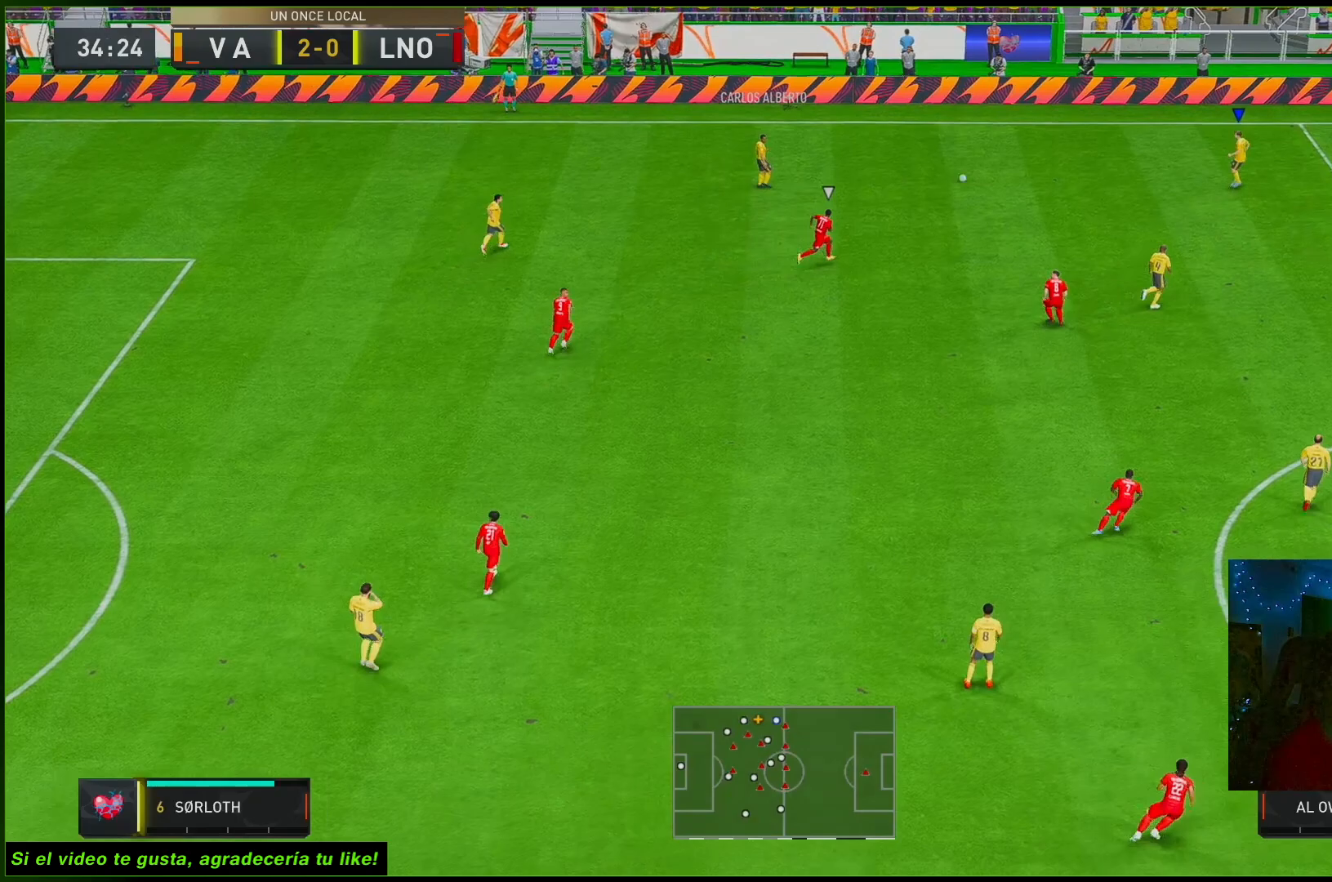
{"buttons": ["L1", "R2"], "left_stick": "down", "right_stick": "center", "events": []}
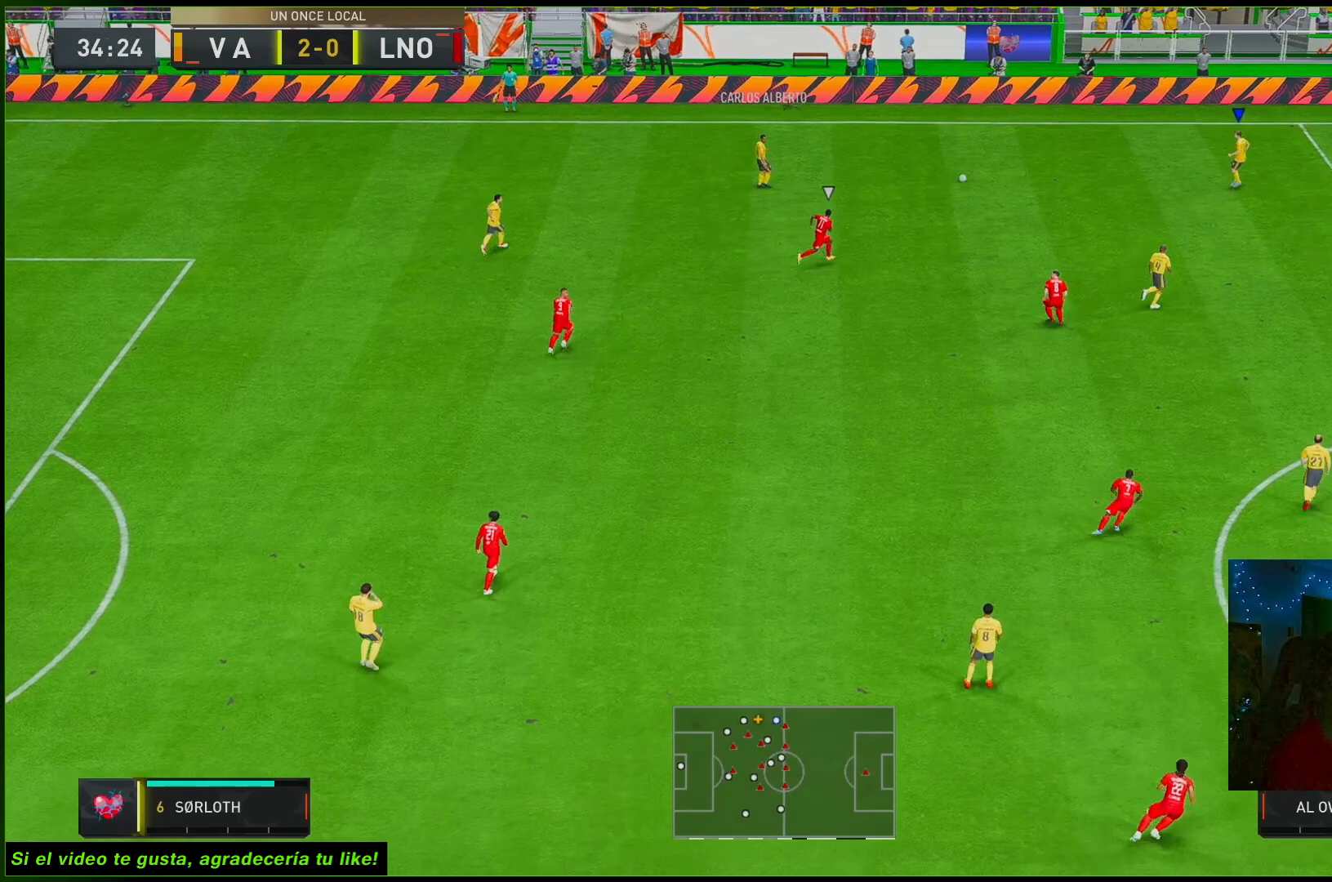
{"buttons": ["L1", "R2"], "left_stick": "down", "right_stick": "center", "events": []}
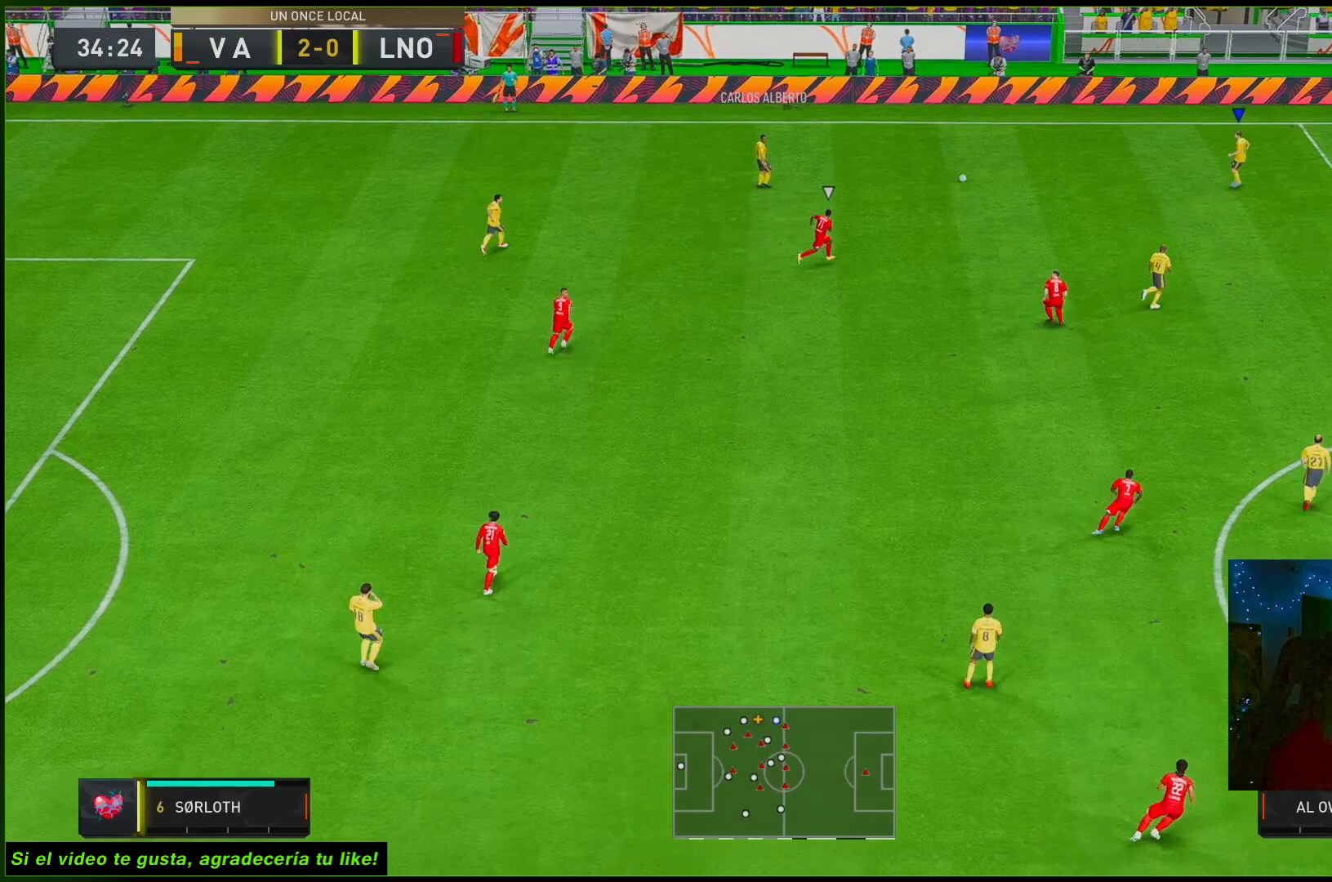
{"buttons": ["L1", "R2"], "left_stick": "down", "right_stick": "center", "events": []}
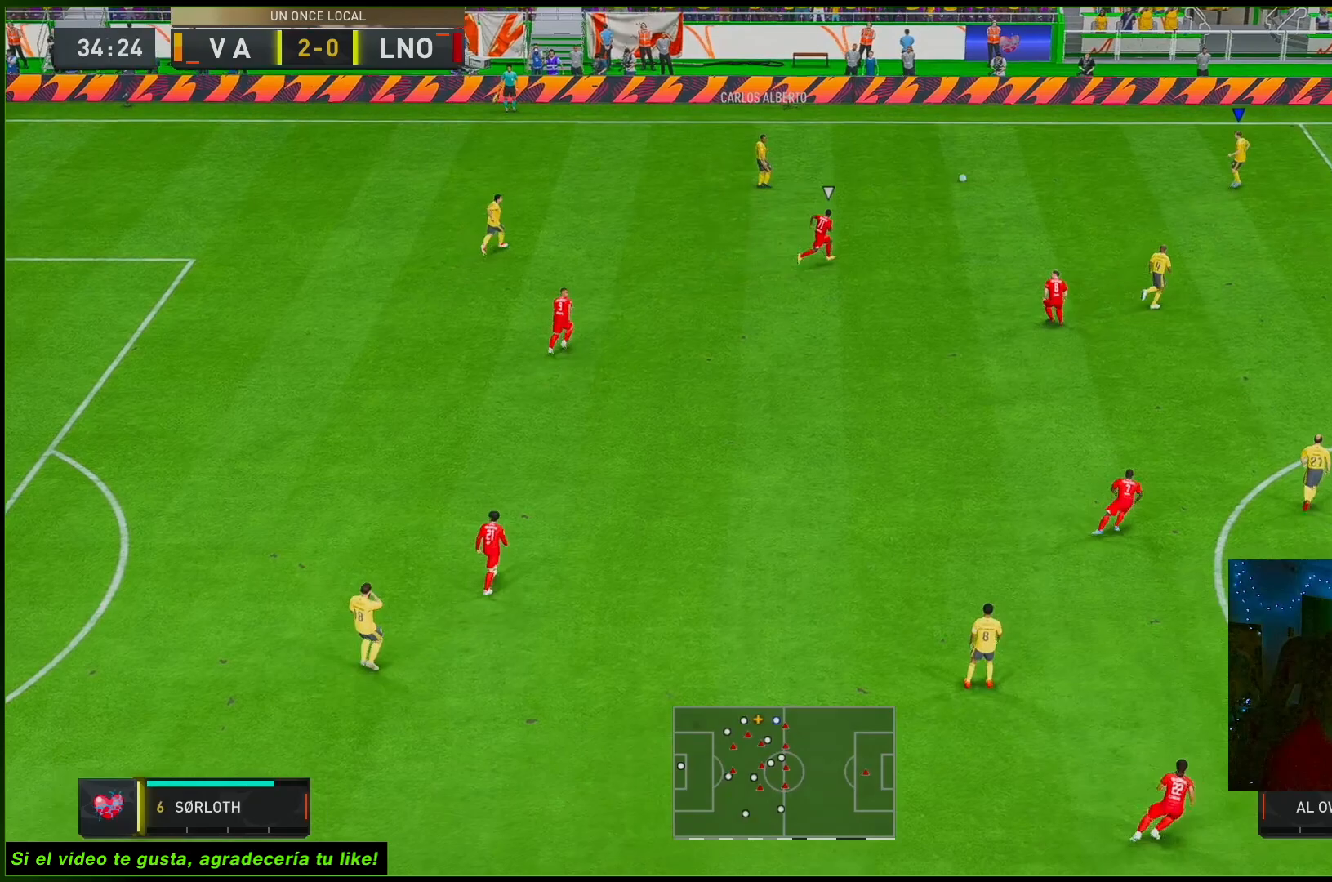
{"buttons": ["L1", "R2"], "left_stick": "down", "right_stick": "center", "events": []}
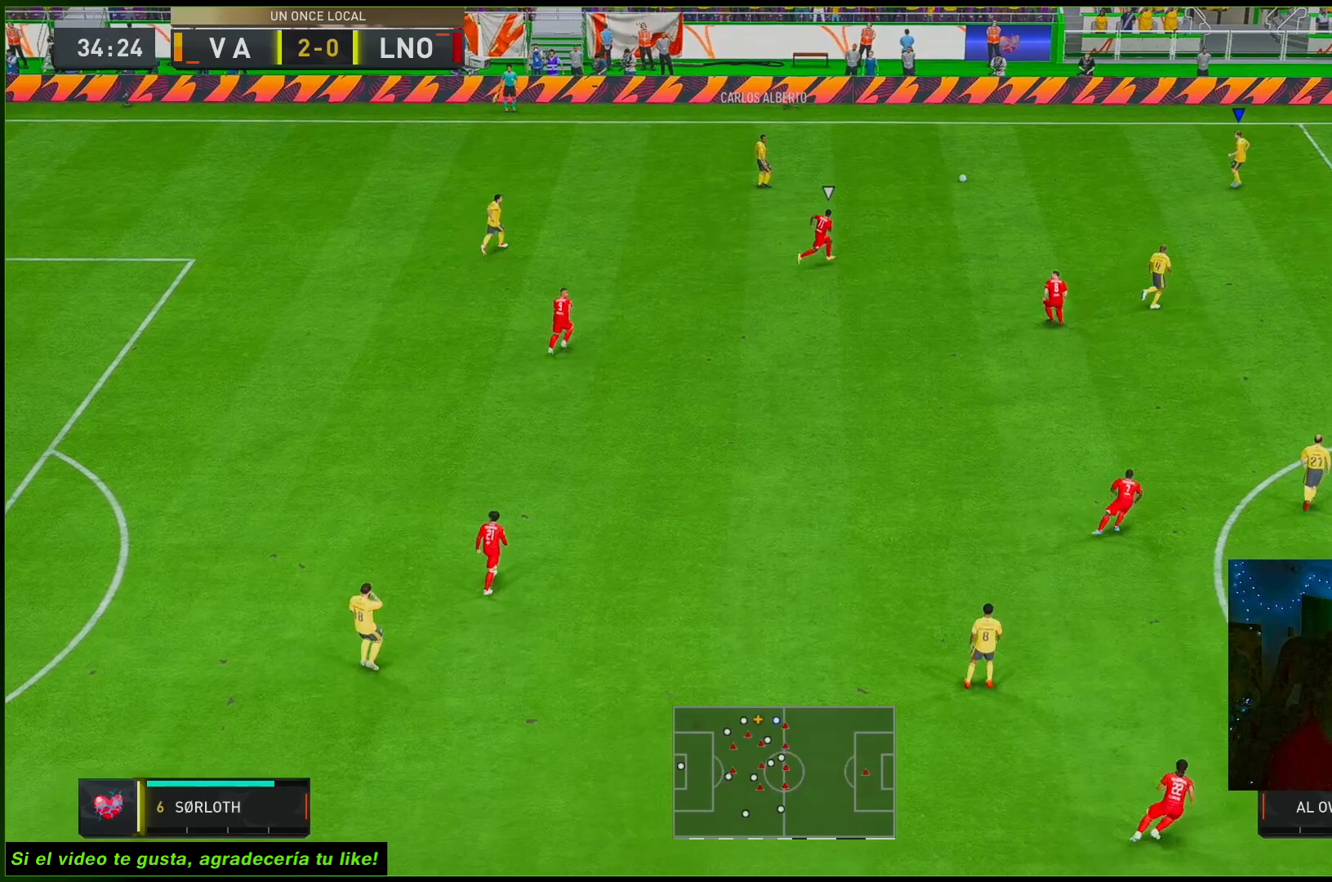
{"buttons": ["L1", "R2"], "left_stick": "down", "right_stick": "center", "events": []}
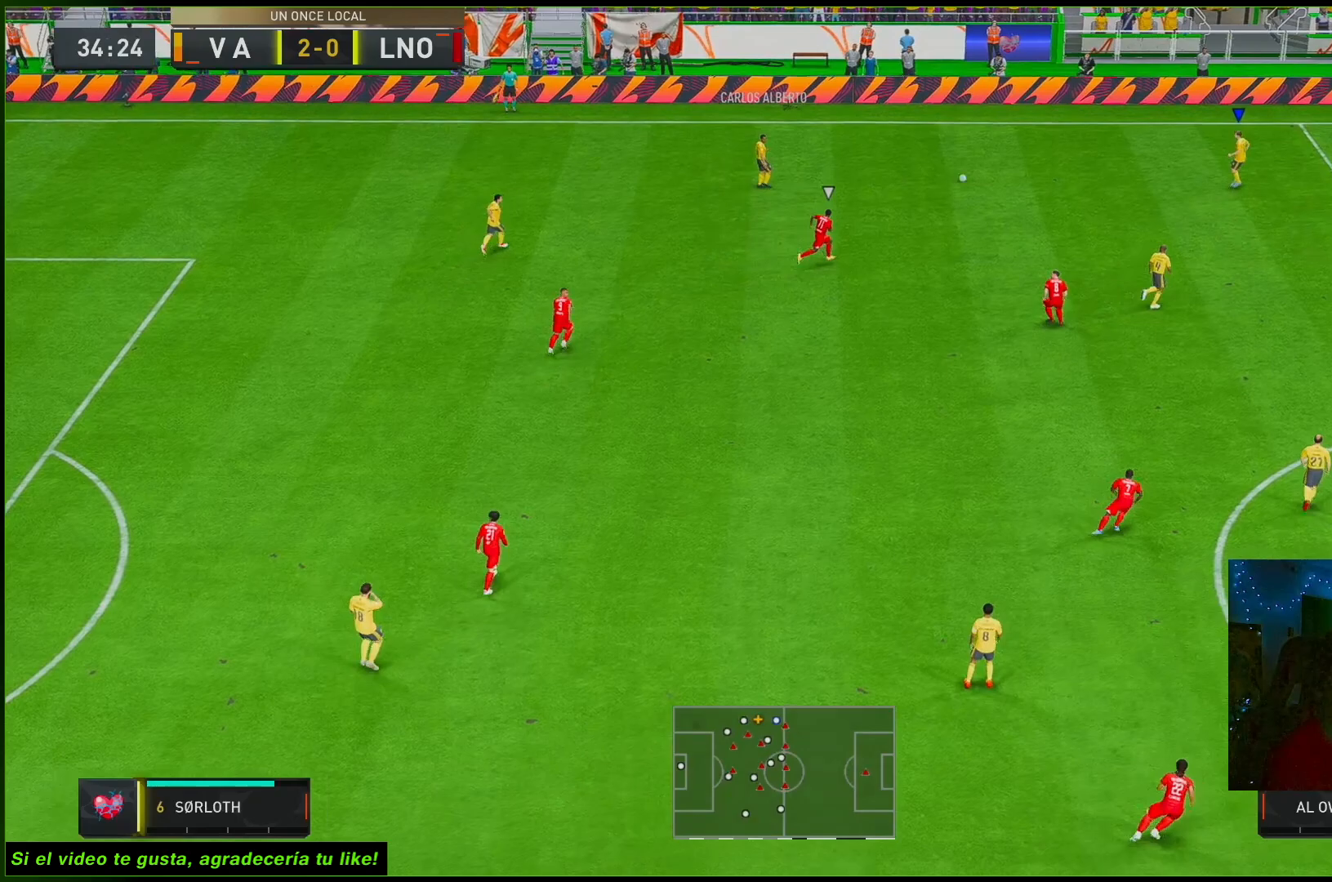
{"buttons": [], "left_stick": "down", "right_stick": "center", "events": [[117, "R2", "up"], [267, "L1", "up"]]}
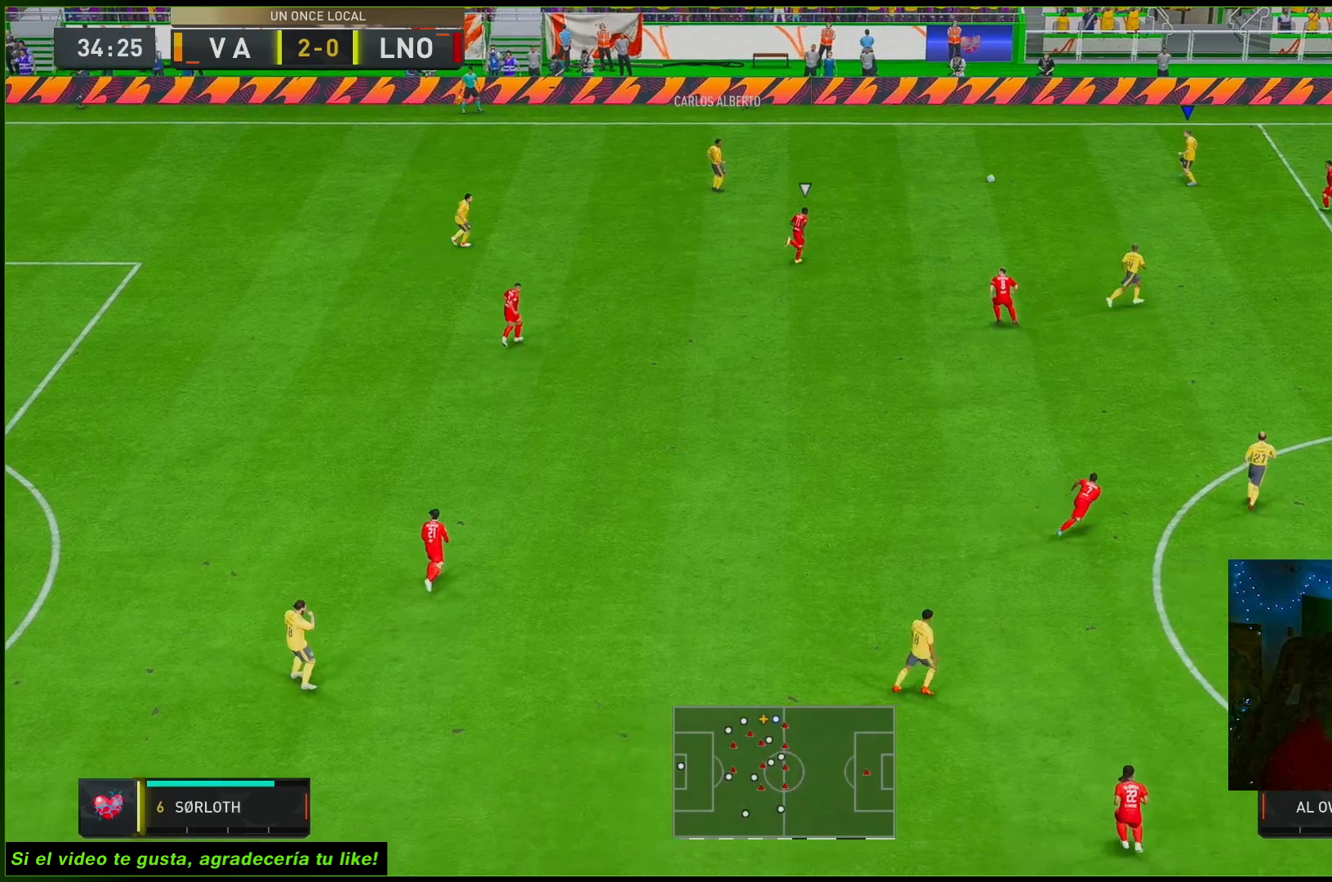
{"buttons": [], "left_stick": "down", "right_stick": "center", "events": []}
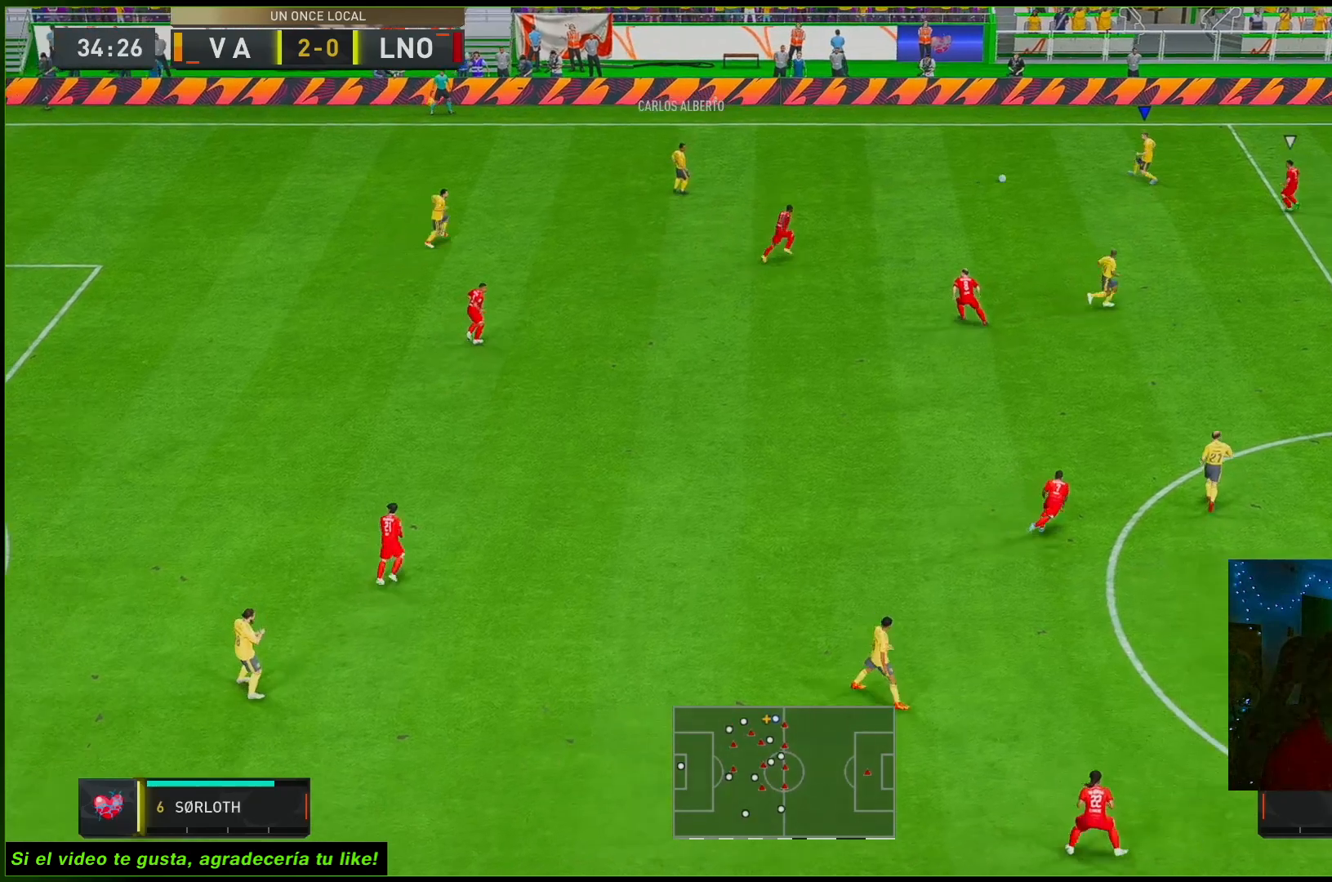
{"buttons": [], "left_stick": "down-left", "right_stick": "center", "events": [[133, "left_stick", "down-left"]]}
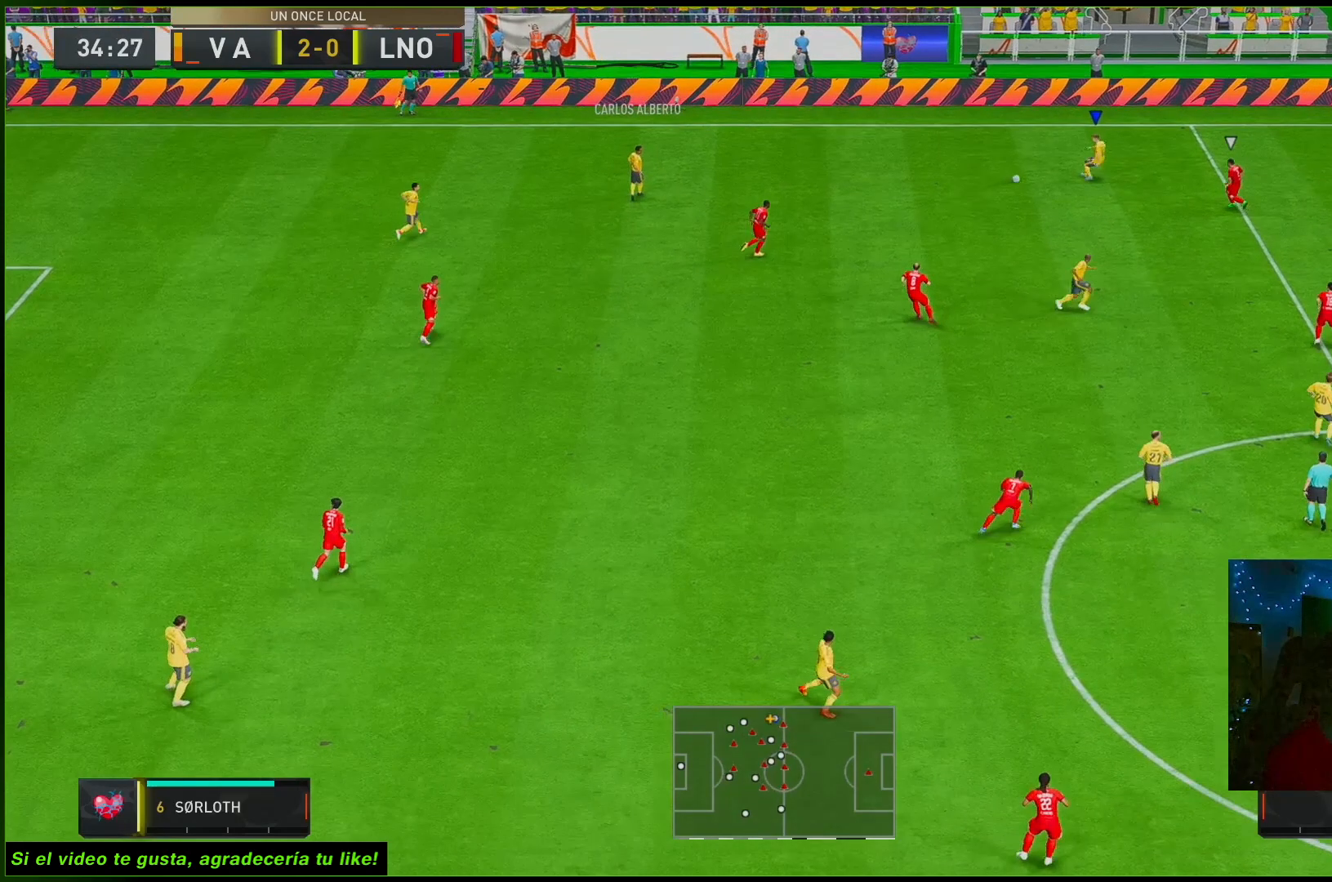
{"buttons": [], "left_stick": "down-left", "right_stick": "center", "events": []}
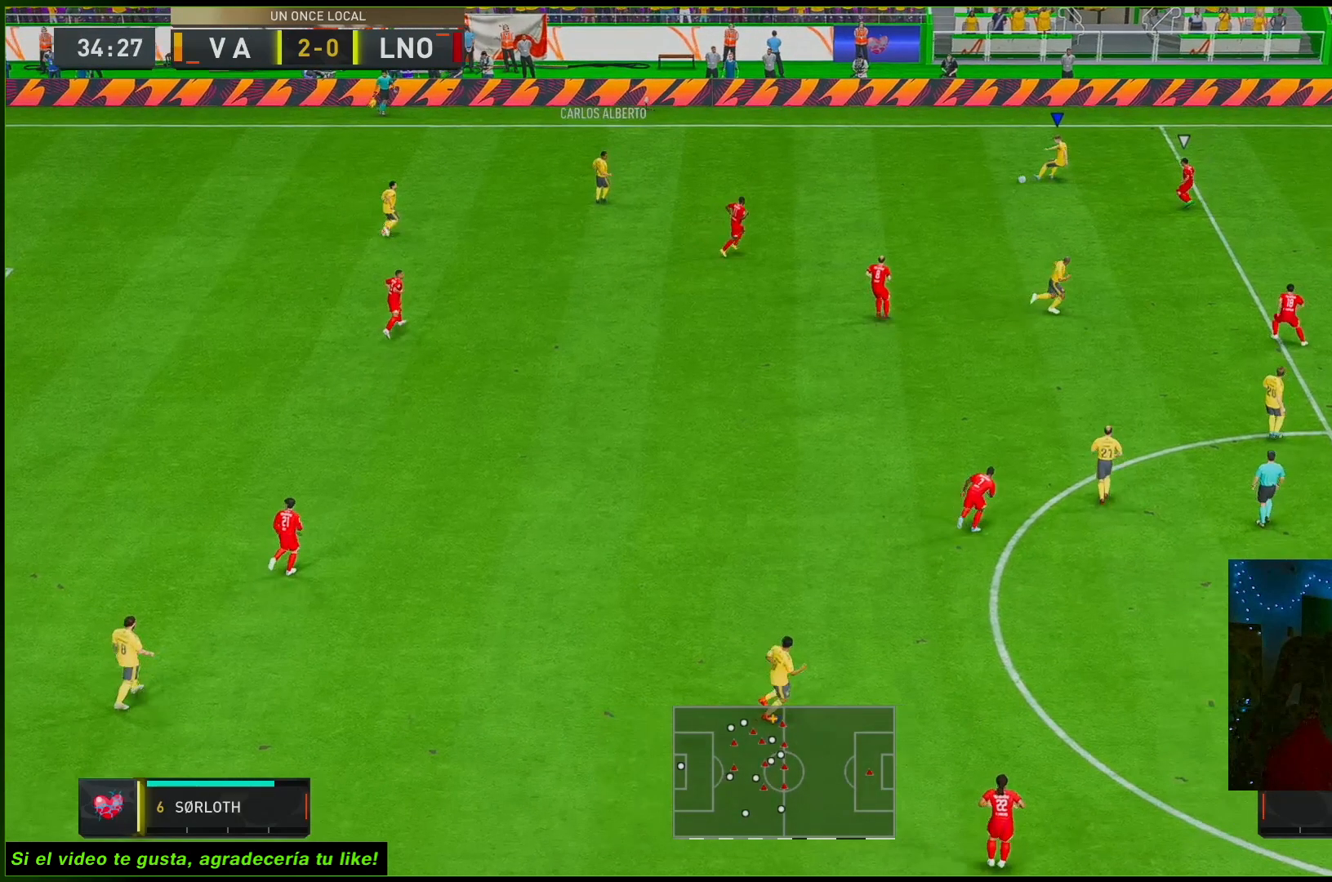
{"buttons": [], "left_stick": "down-left", "right_stick": "down", "events": [[250, "right_stick", "down"]]}
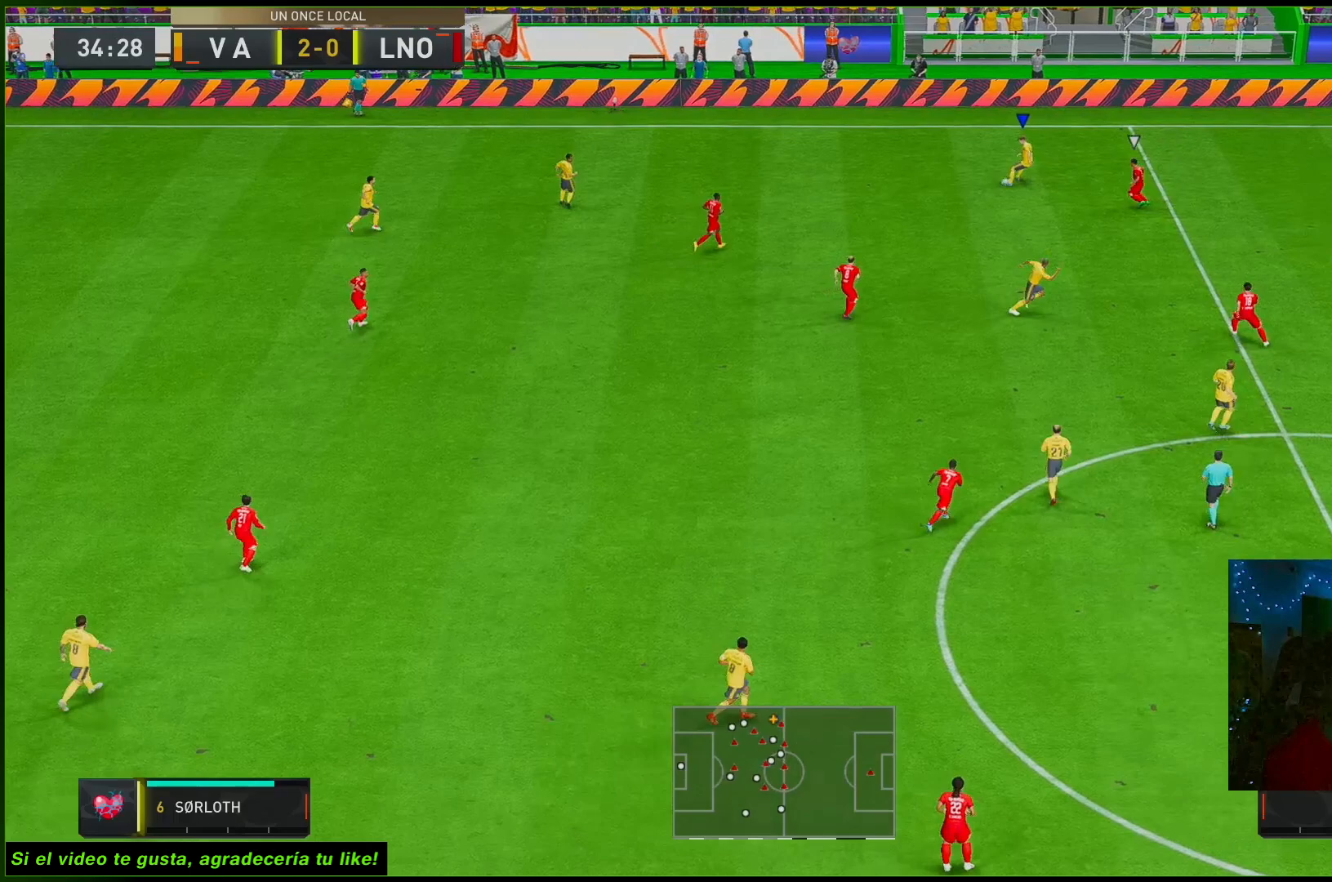
{"buttons": [], "left_stick": "down-left", "right_stick": "down", "events": []}
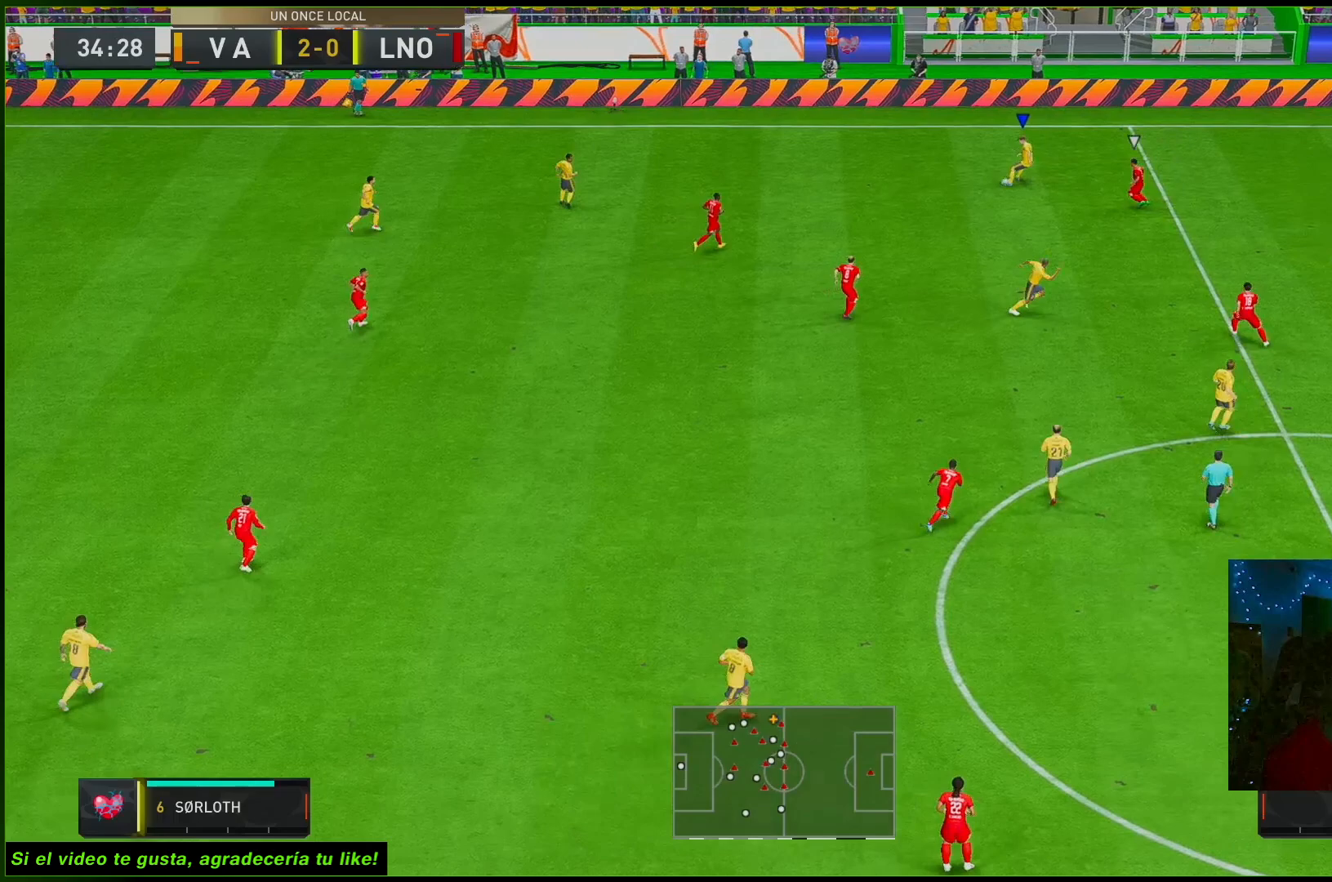
{"buttons": [], "left_stick": "down-left", "right_stick": "down", "events": []}
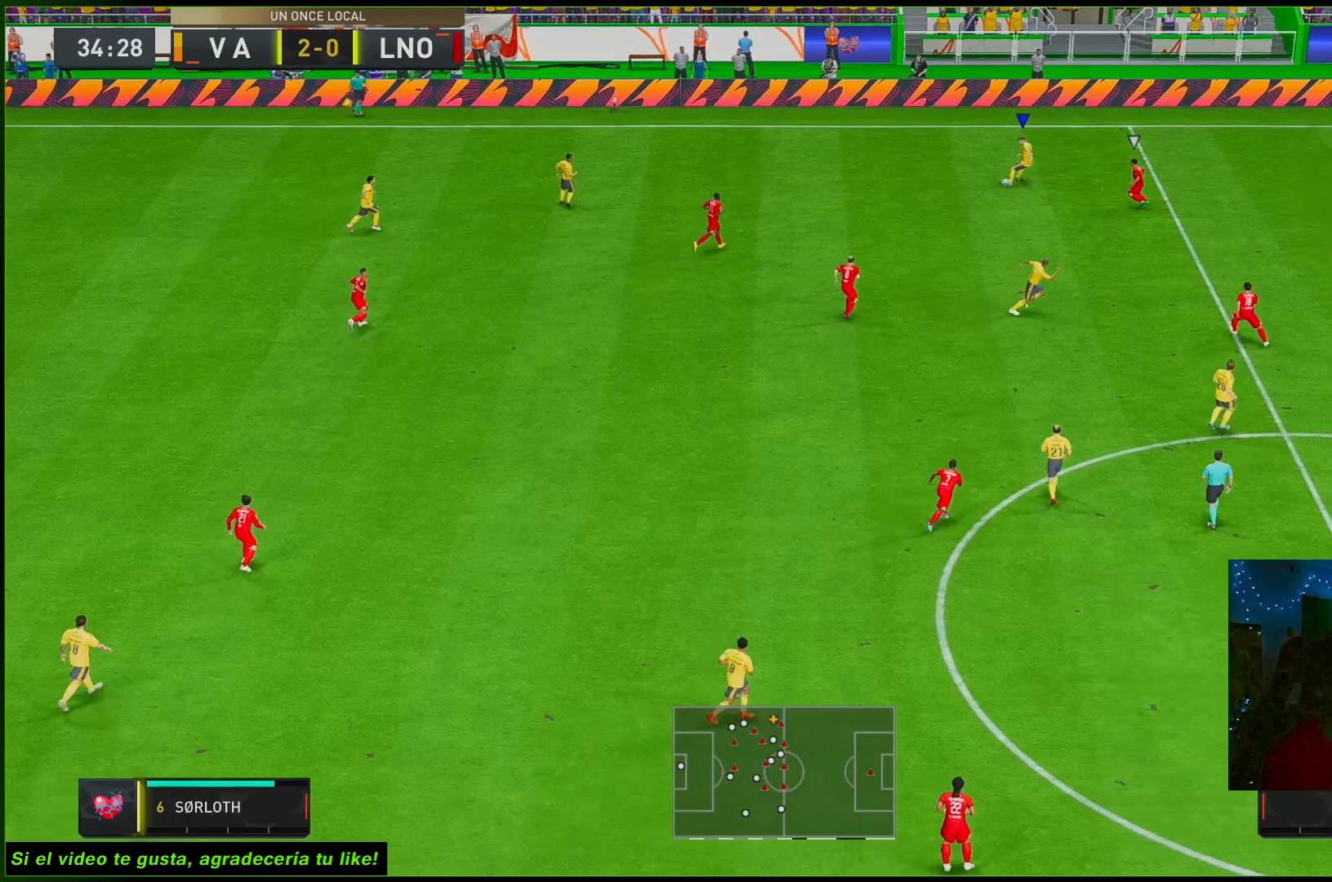
{"buttons": [], "left_stick": "down-left", "right_stick": "down", "events": []}
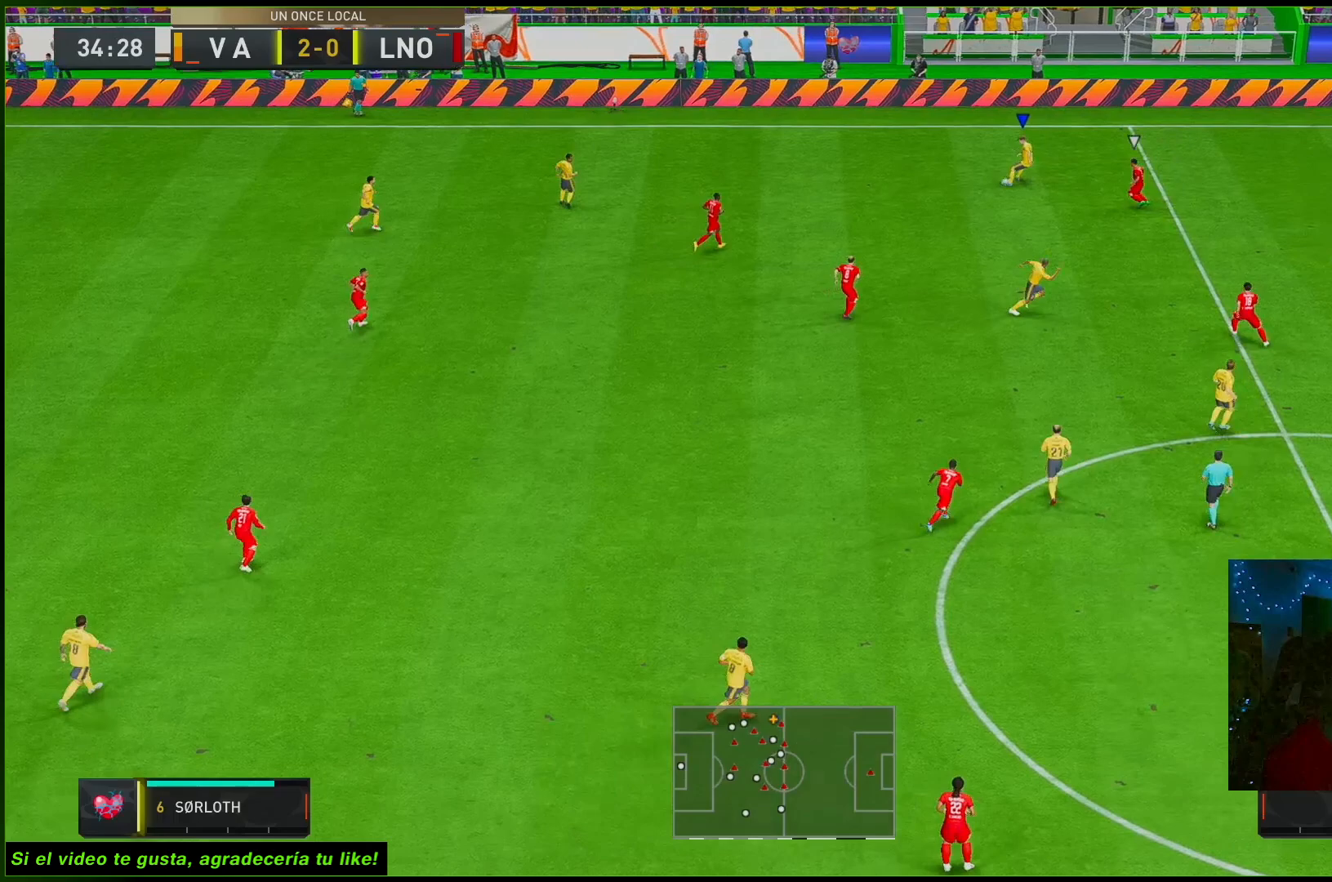
{"buttons": [], "left_stick": "down-left", "right_stick": "down", "events": []}